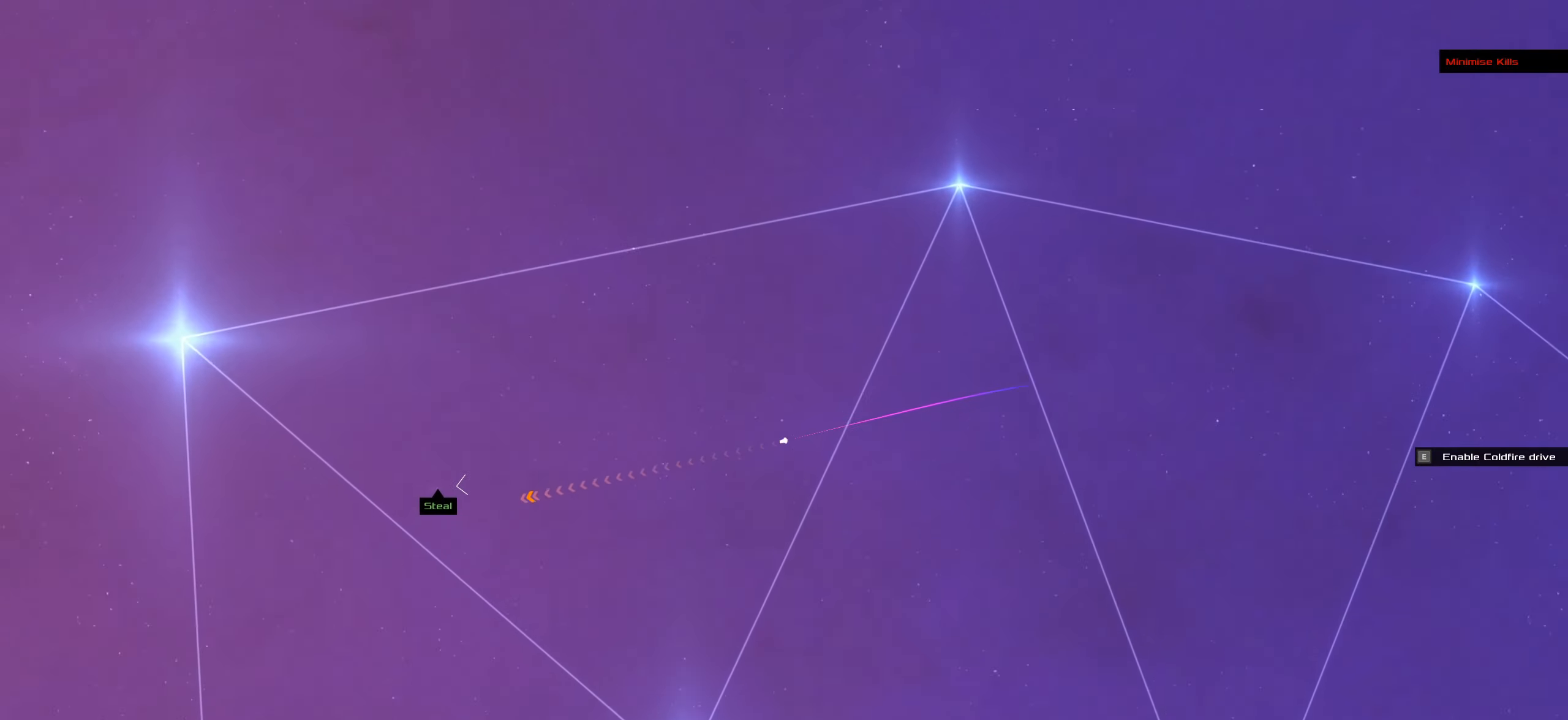
Gameplay with keyboard and mouse; each line is a JSON object with the keys and mouse buttons held at the frame after it. "events" lists presses ("down") and releases ("up") of ".", "/", "0", "1", "2", "3", "4", "5", "6", "7", "8", "9", "a", "alt_l", "alt_r", "b", "backslash", "backspace", "c", "caps_lock", "comma", "ctrl_l", "ctrl_r", "d", "down", "e", "equals", "f", "g", "h", "i", "j", "k", "l", "lbracket", "left", "m", "minus", "n", "o", "p", "q", "quote", "r", "rbracket", "return", "right", "s", "semicolon", "shift_l", "shift_r", "space", "super_l", "super_r", "t", "tab", "tilde", "u", "up", "v", "w", "x", "y", "z", "mouse_left", "mouse_wheel" and "mouse_right" between this image and that frame as [ms after this image, input, new state], when the widget could be followed in between. "mouse_left", "mouse_wheel", "mouse_right" = the "left", "wheel", "right" buttons of the "mouse" list. No other keys are recorded. "wheel" means that the mouse wheel is clicked or scrolled. Not read: mouse_move.
{"keys": [], "mouse": ["left"], "events": []}
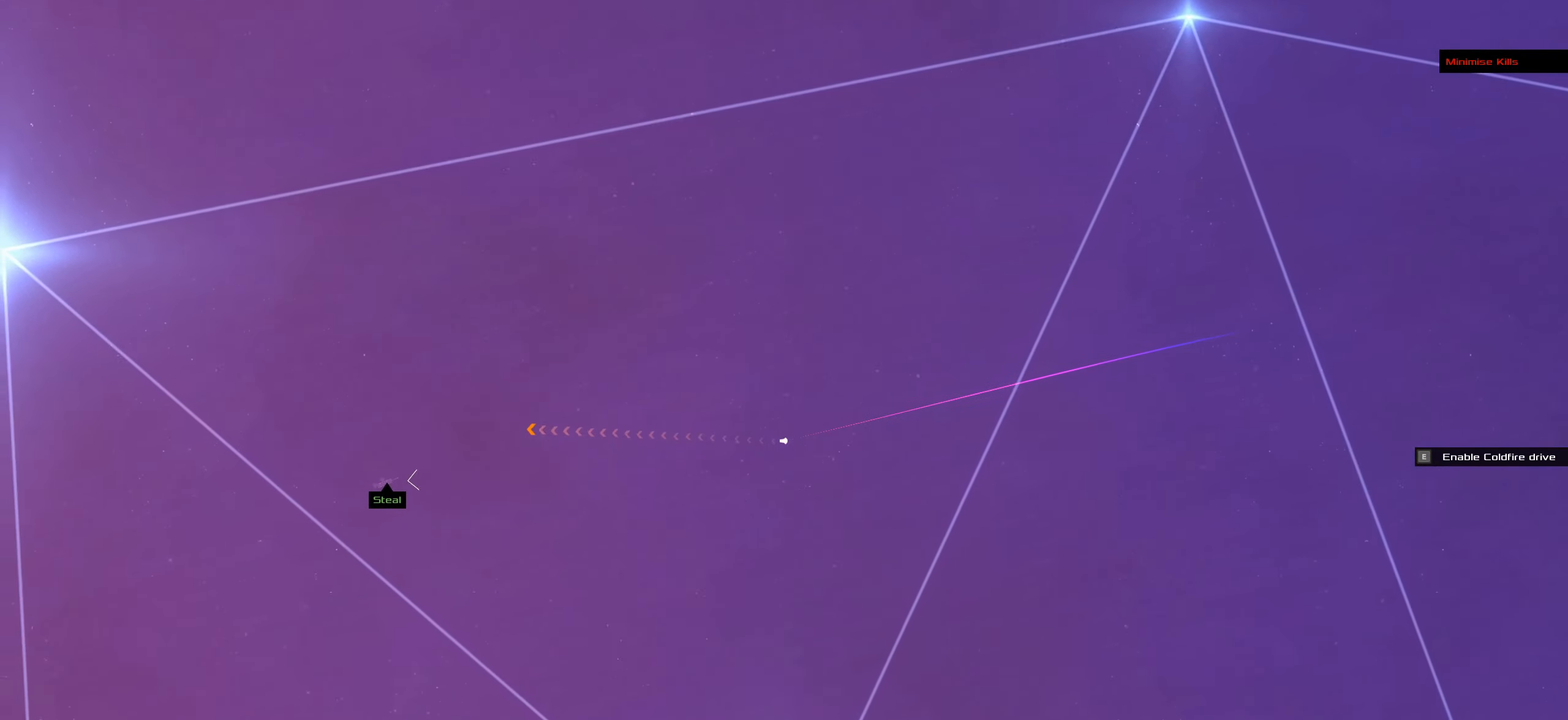
{"keys": [], "mouse": ["left"], "events": []}
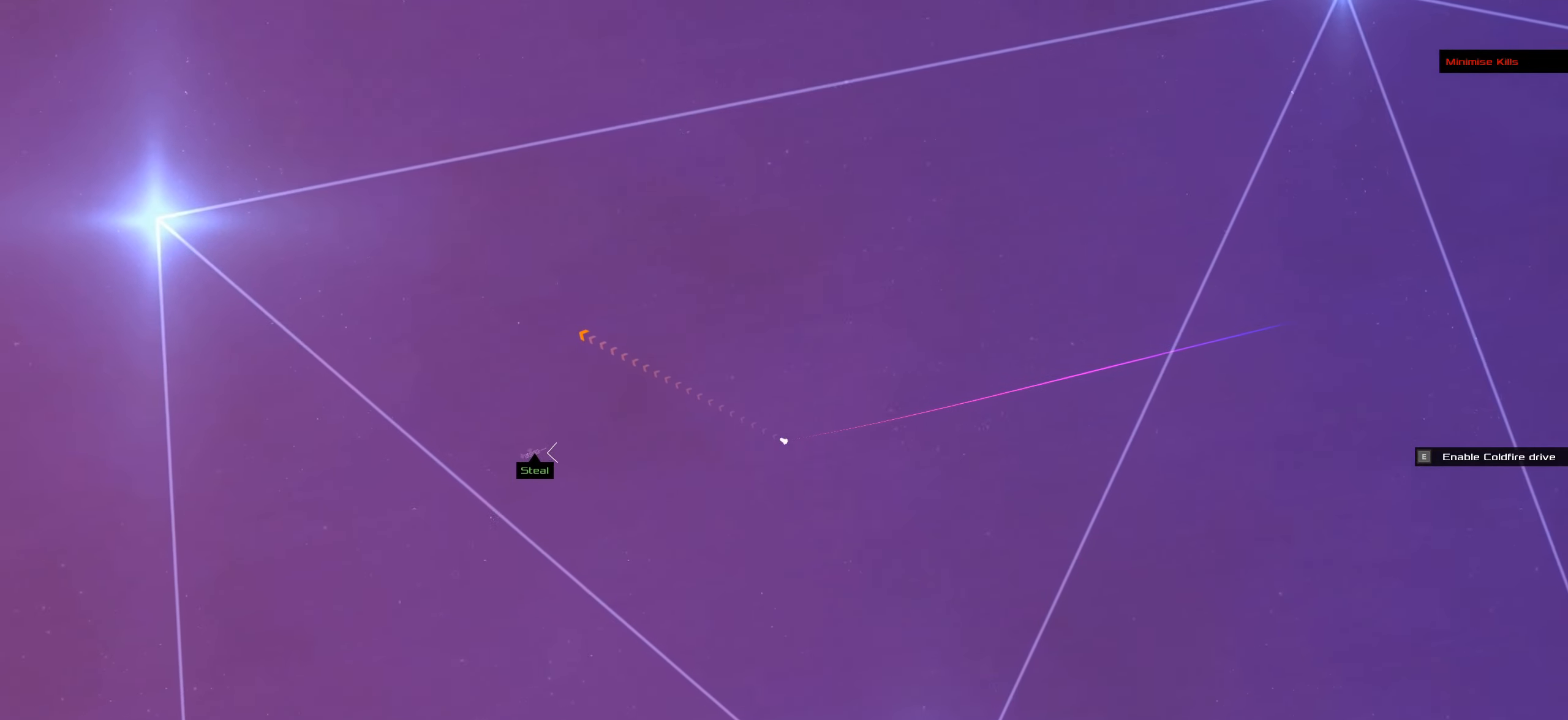
{"keys": [], "mouse": ["right"], "events": [[116, "mouse_left", "up"], [200, "mouse_right", "down"]]}
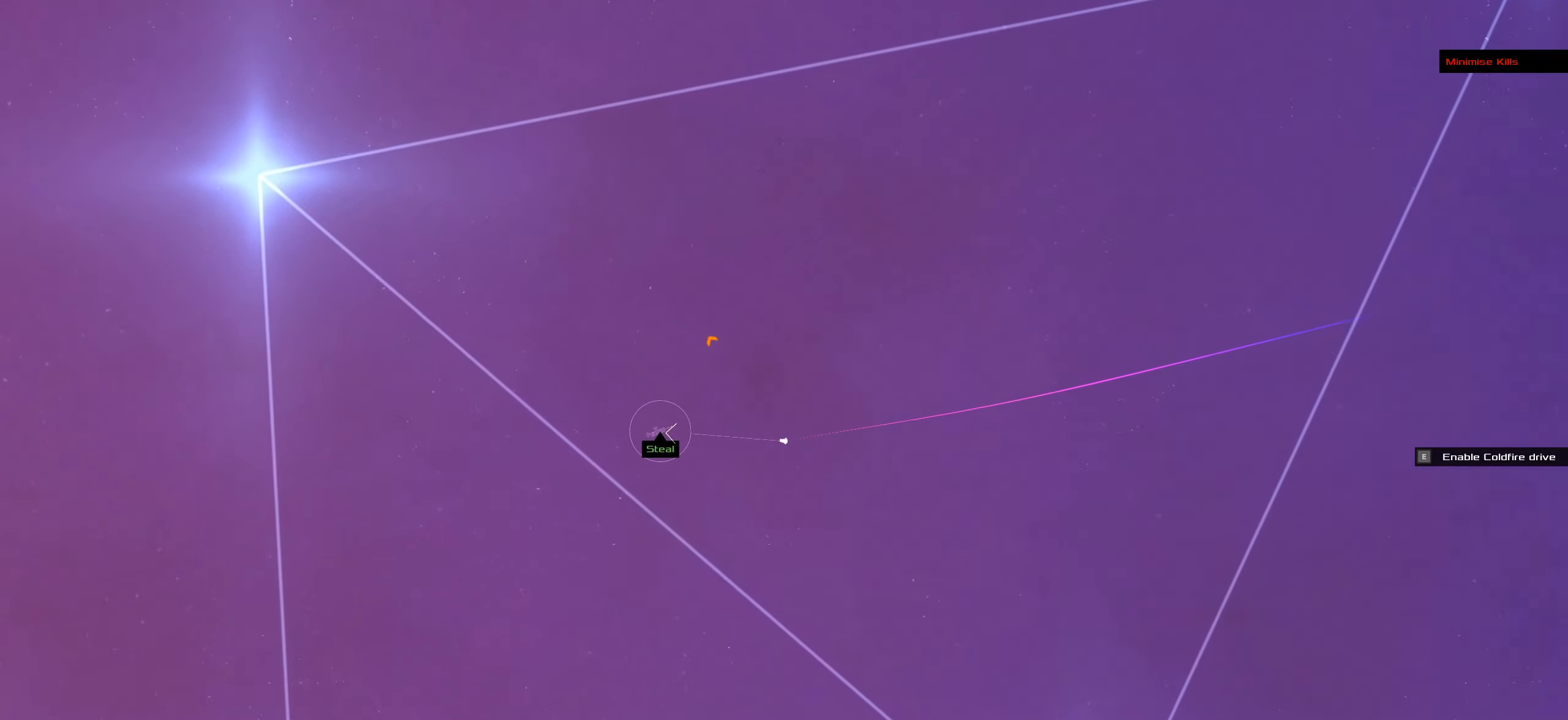
{"keys": [], "mouse": ["right"], "events": []}
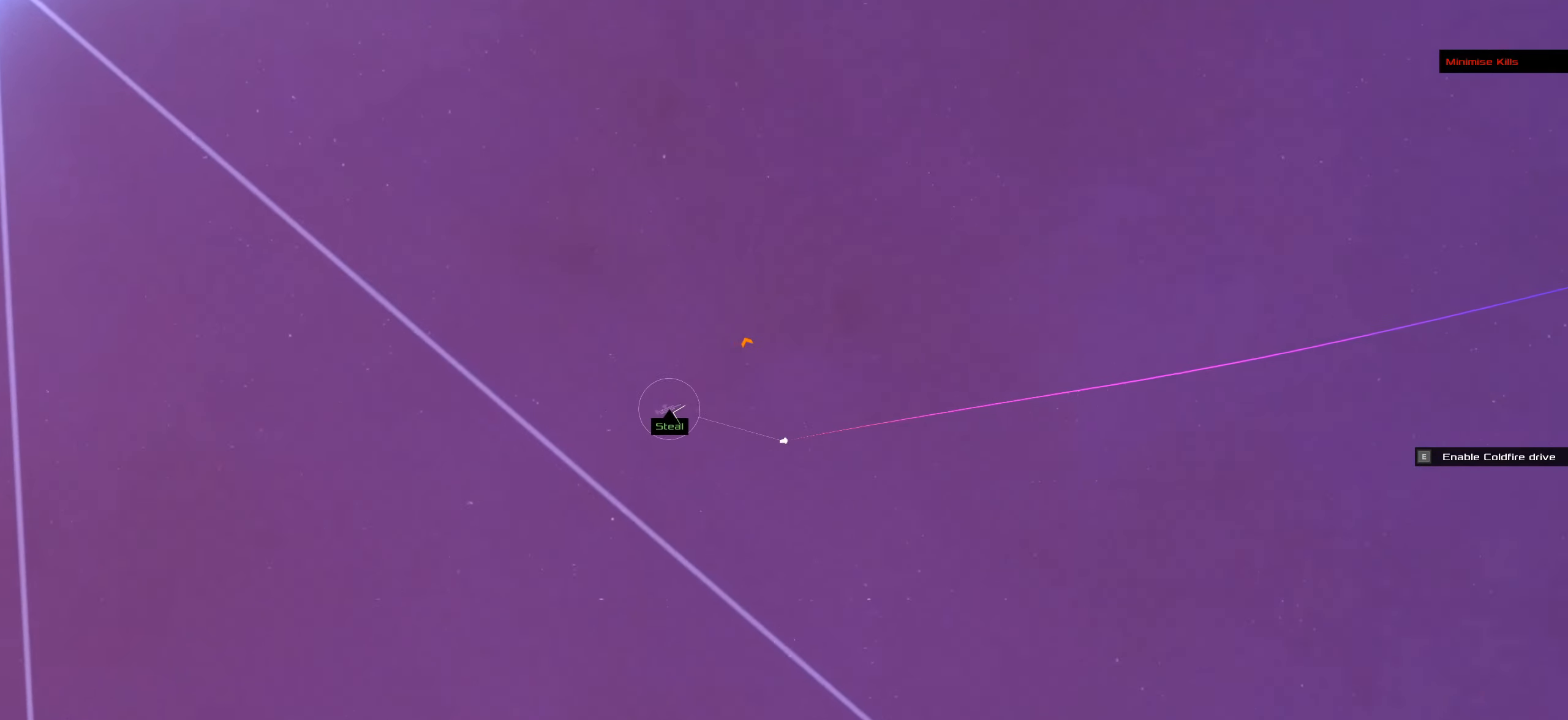
{"keys": [], "mouse": ["left"], "events": [[183, "mouse_left", "down"], [183, "mouse_right", "up"]]}
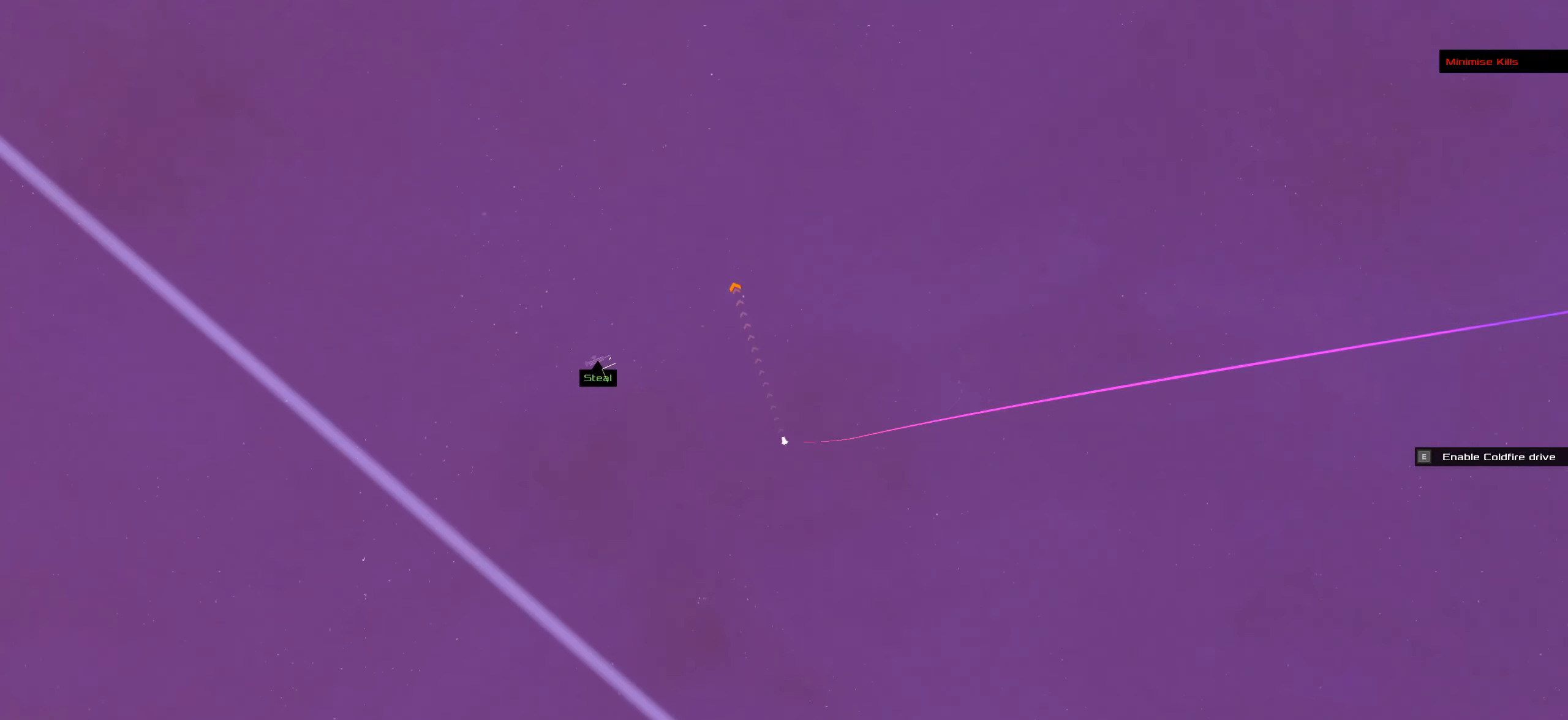
{"keys": [], "mouse": ["left"], "events": []}
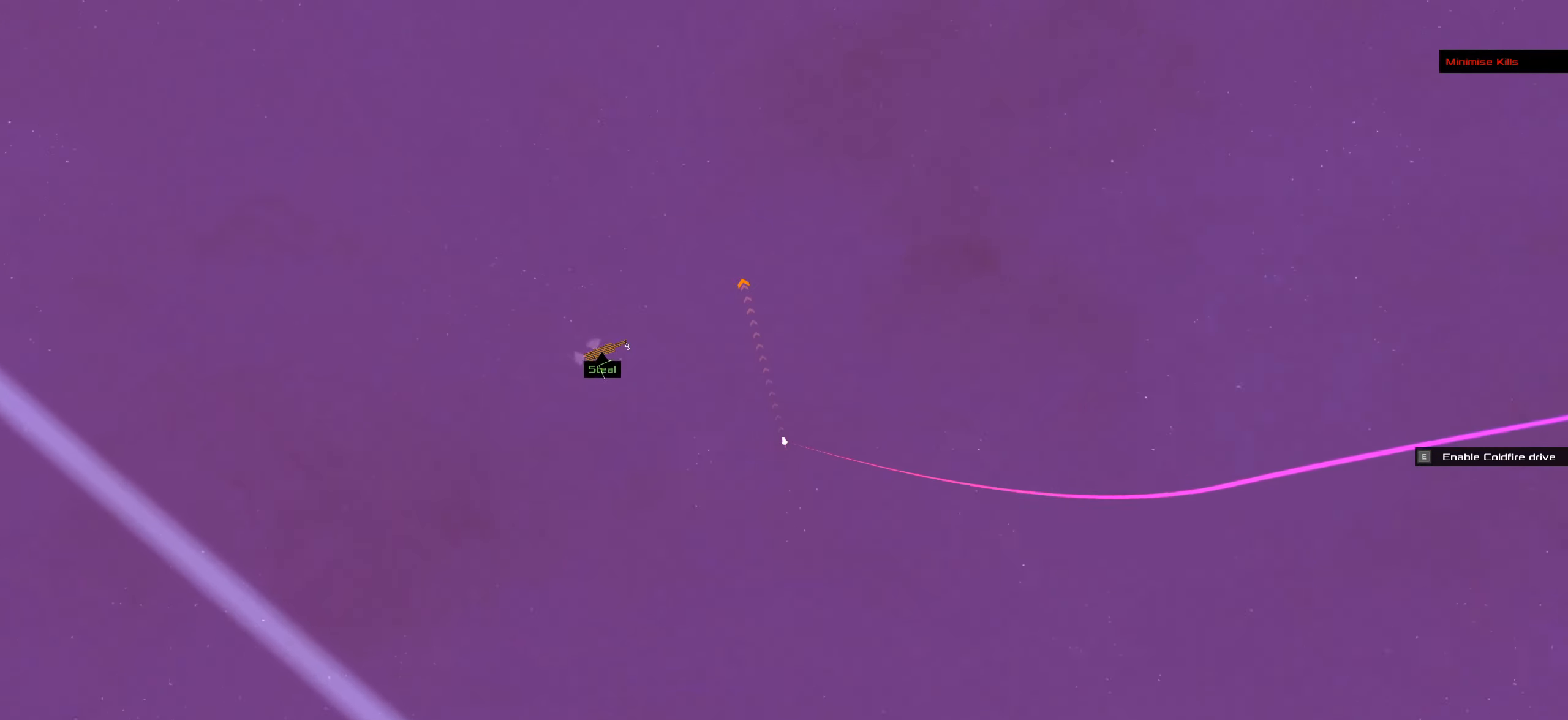
{"keys": [], "mouse": ["right"], "events": [[83, "mouse_left", "up"], [133, "mouse_right", "down"]]}
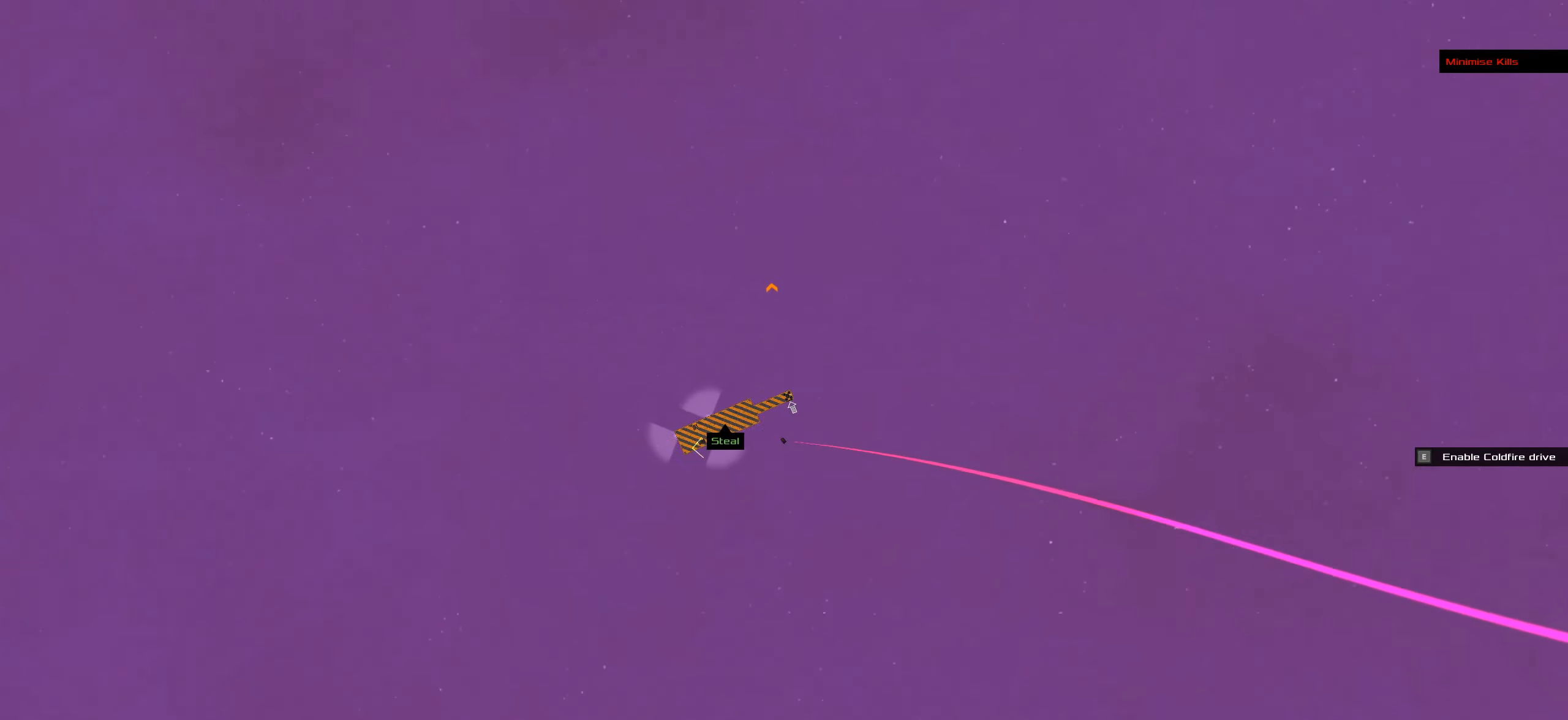
{"keys": [], "mouse": [], "events": [[467, "mouse_right", "up"]]}
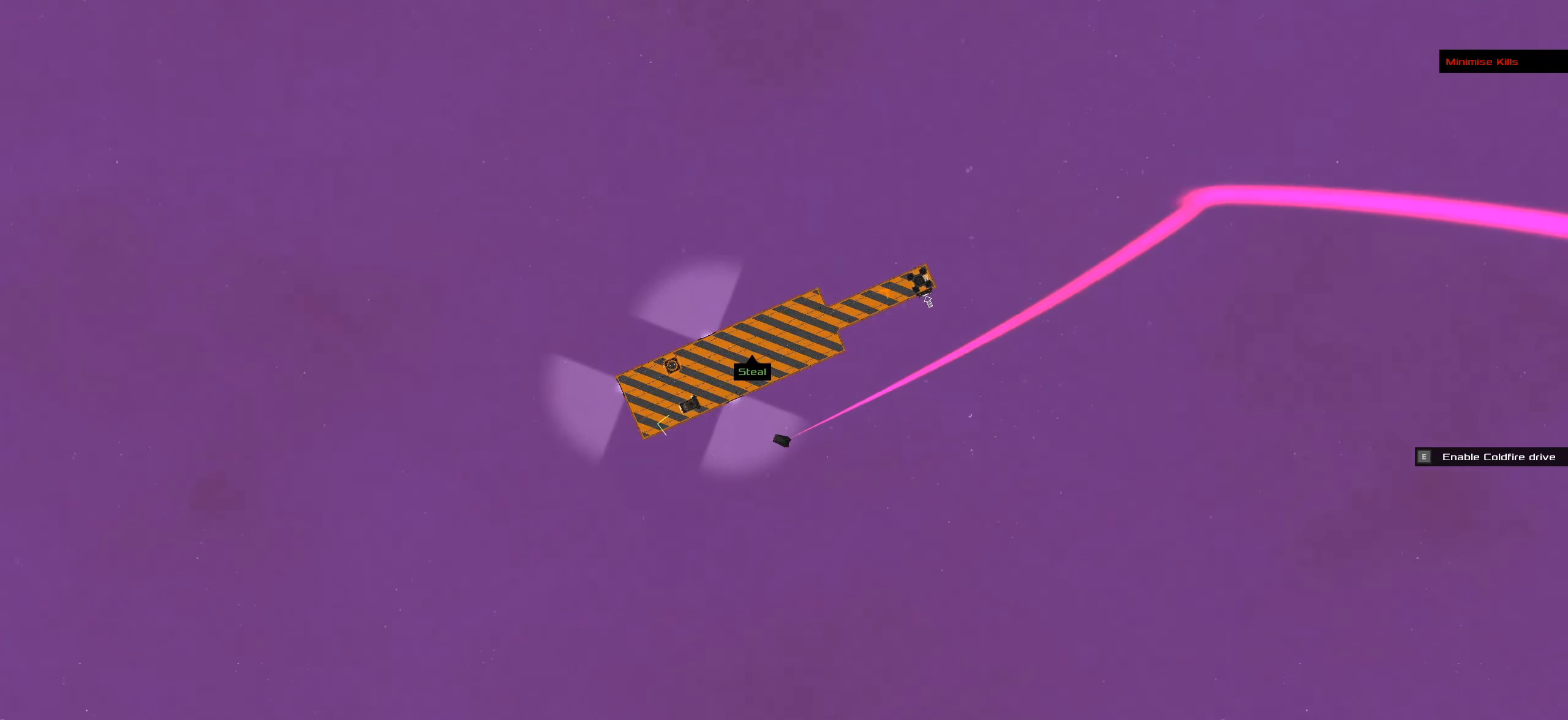
{"keys": [], "mouse": ["left"], "events": [[67, "mouse_left", "down"]]}
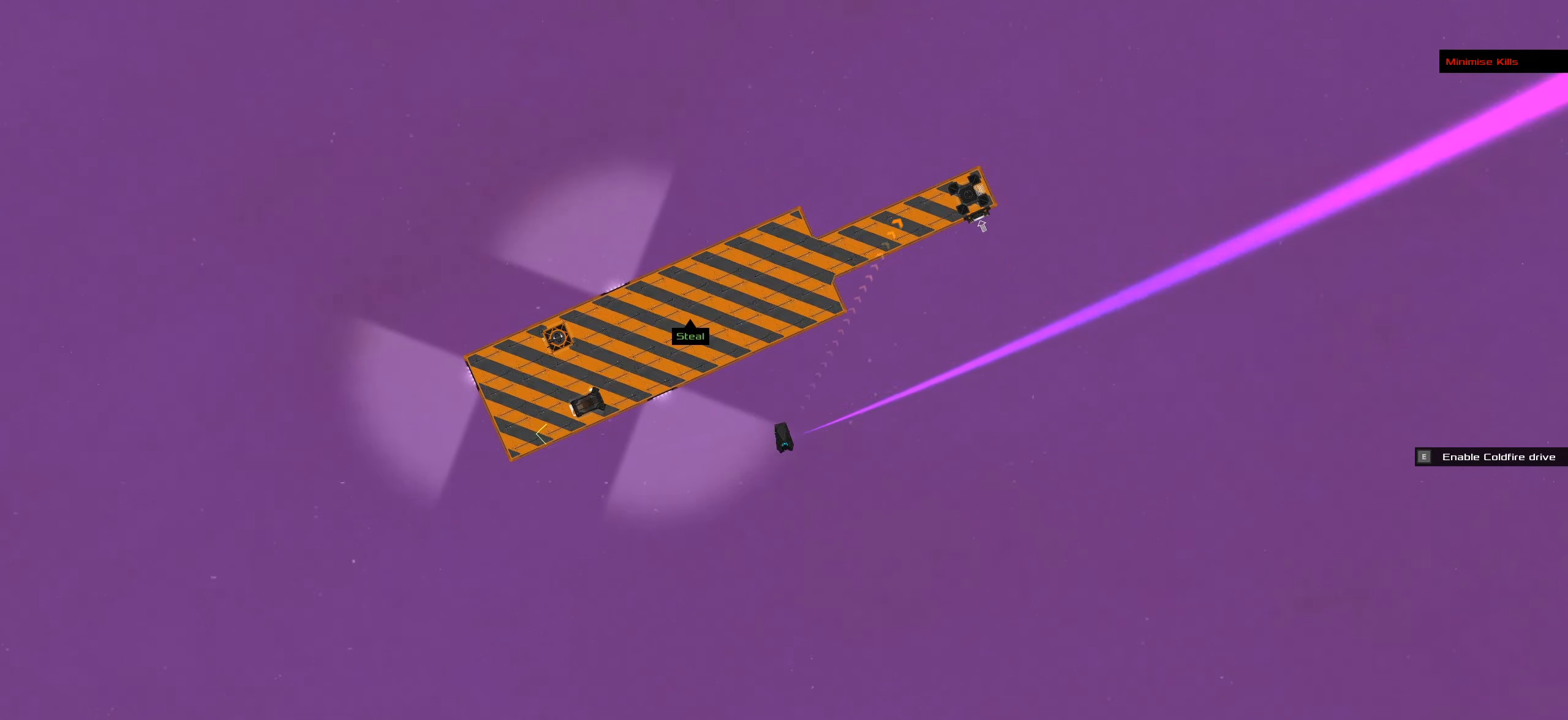
{"keys": [], "mouse": [], "events": [[417, "mouse_left", "up"]]}
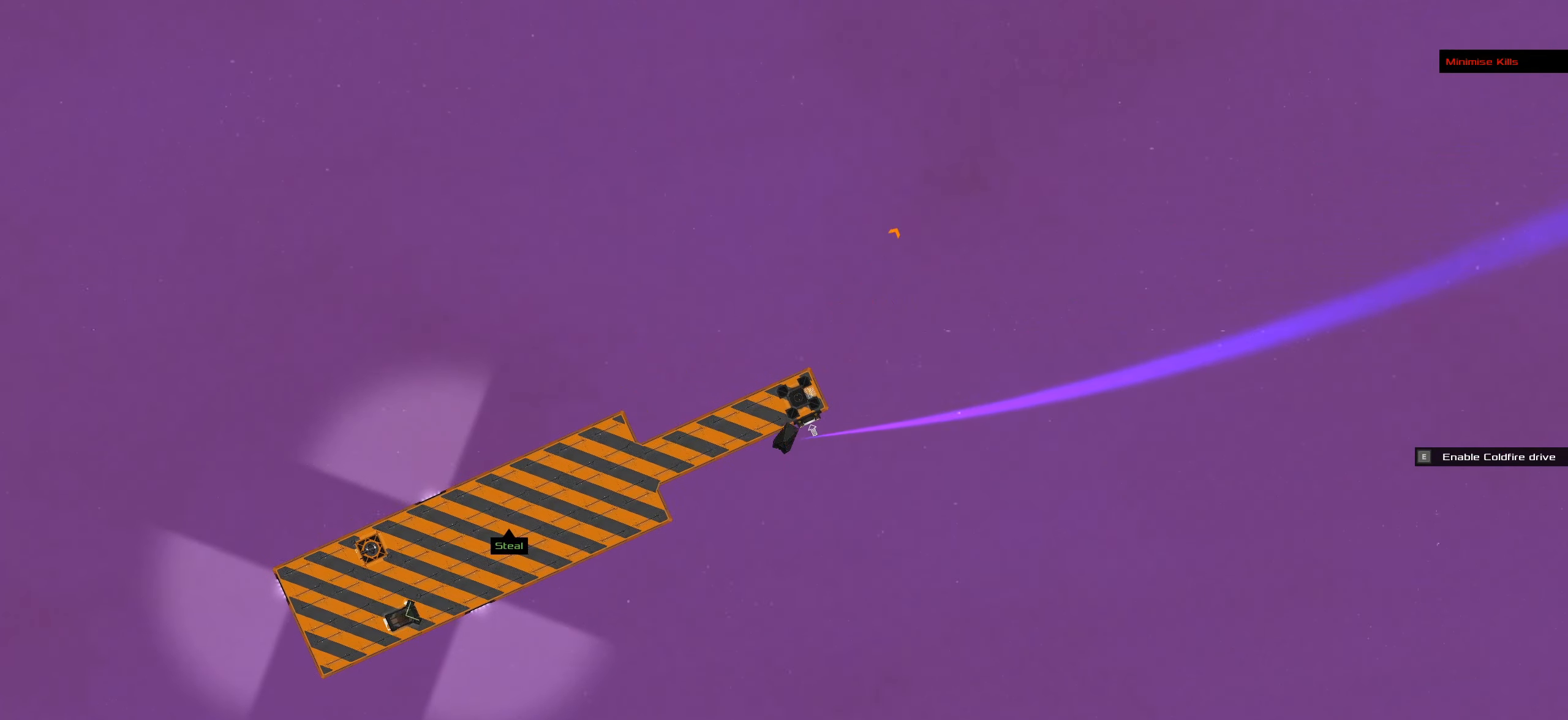
{"keys": [], "mouse": [], "events": [[50, "space", "down"], [233, "space", "up"]]}
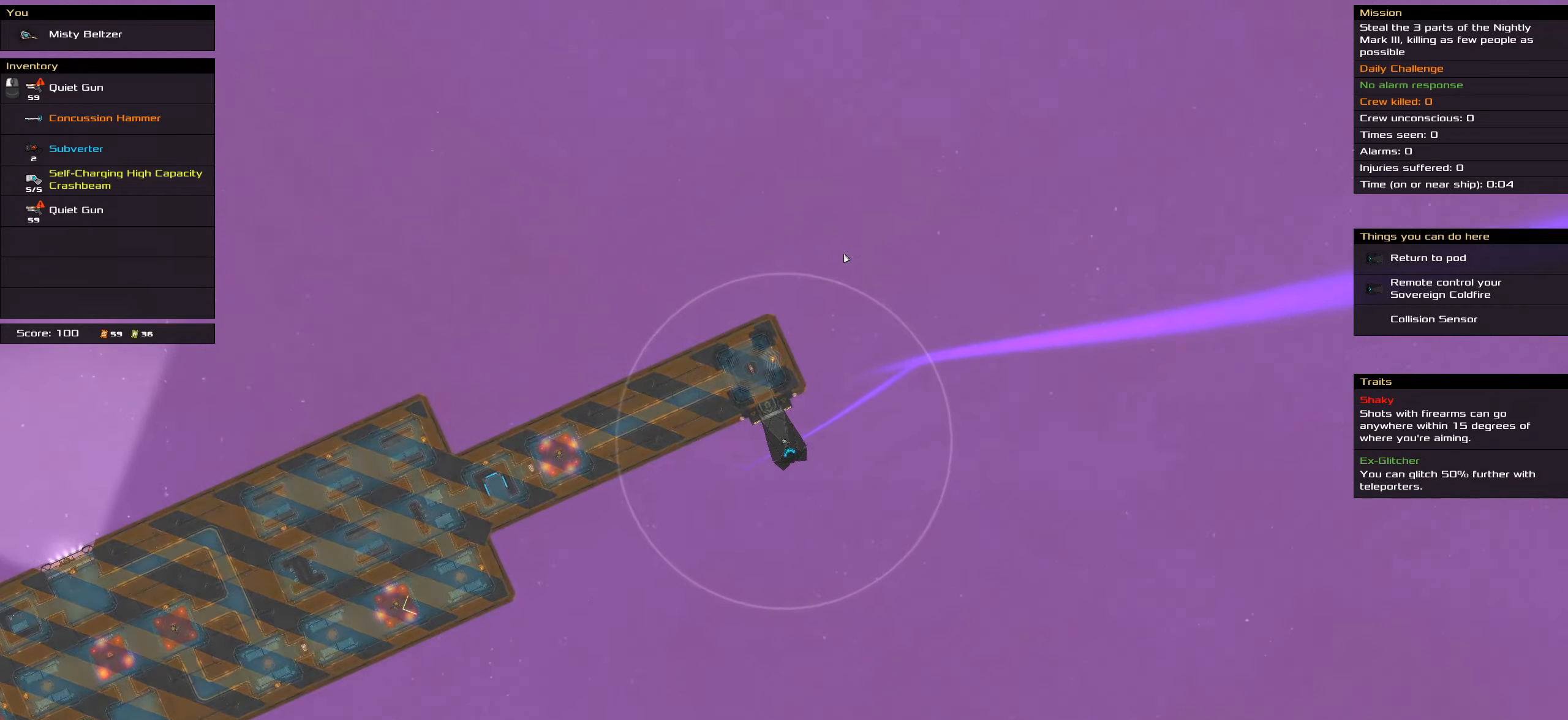
{"keys": ["shift_l"], "mouse": [], "events": [[400, "shift_l", "down"]]}
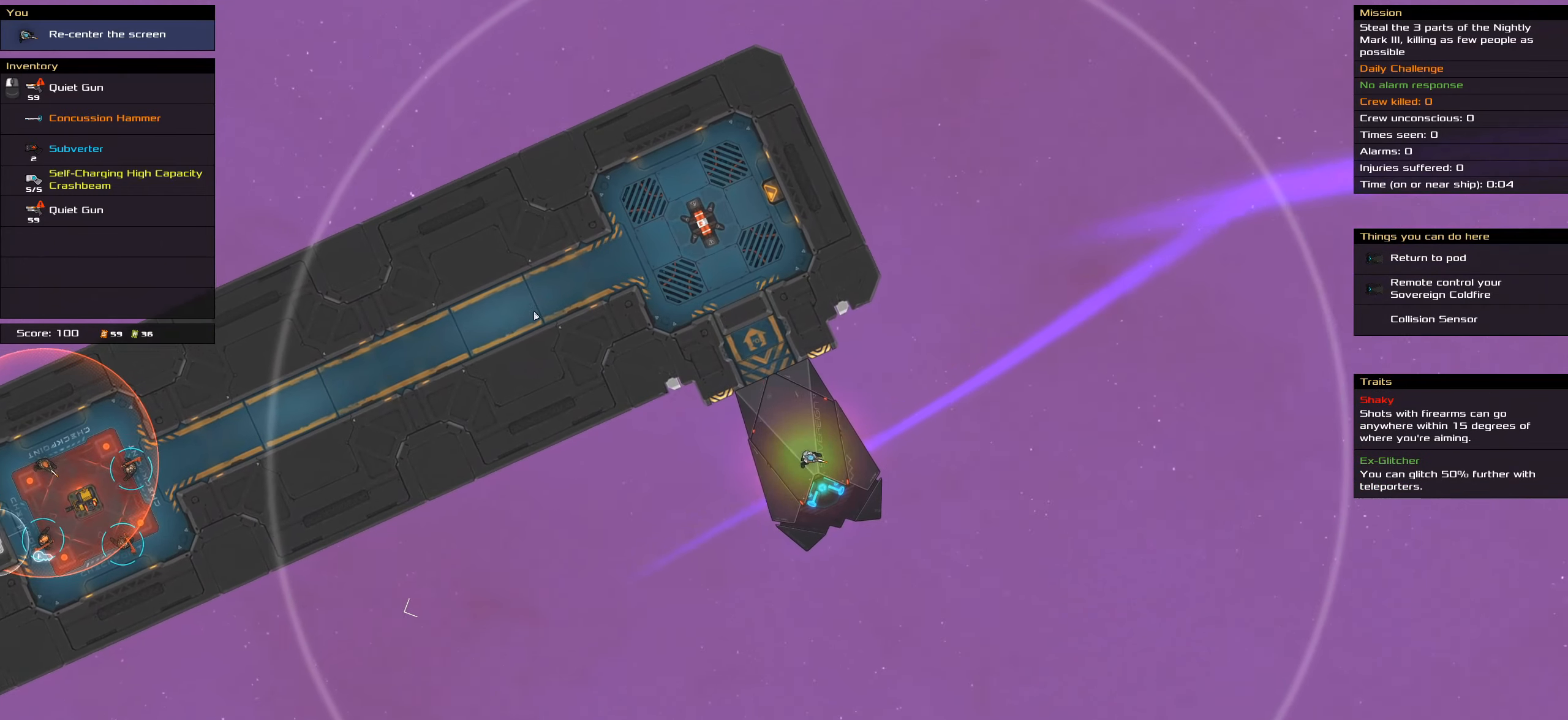
{"keys": ["shift_l"], "mouse": [], "events": []}
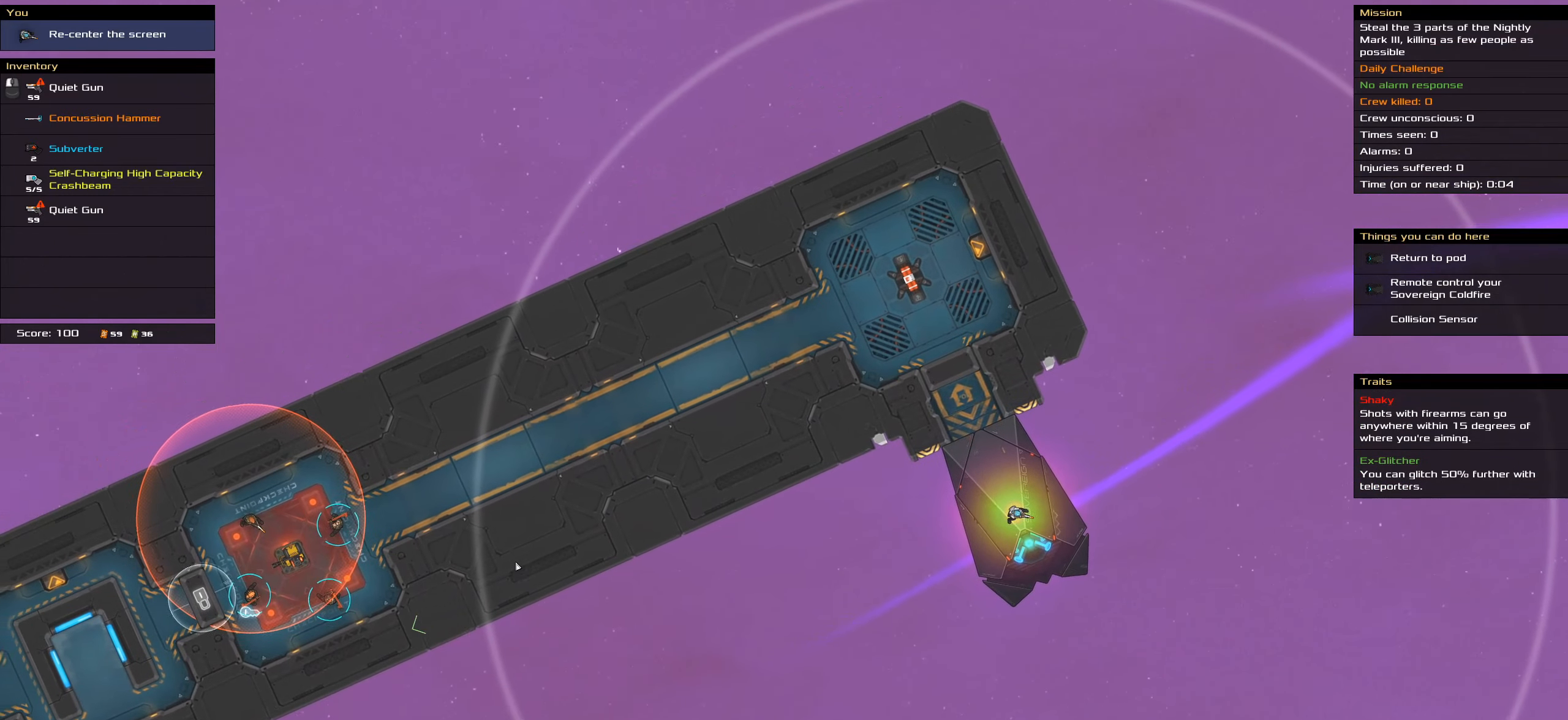
{"keys": ["shift_l"], "mouse": [], "events": []}
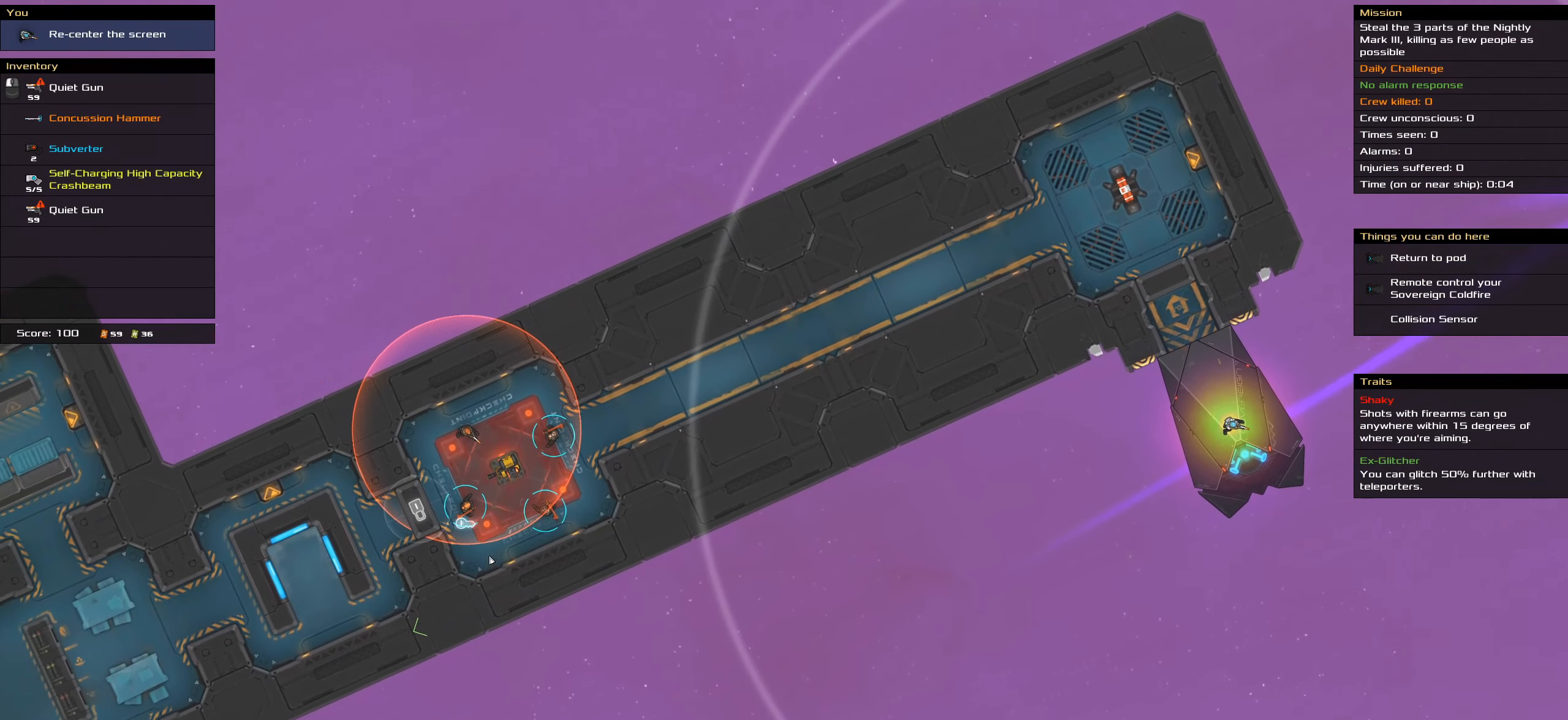
{"keys": [], "mouse": [], "events": [[250, "shift_l", "up"]]}
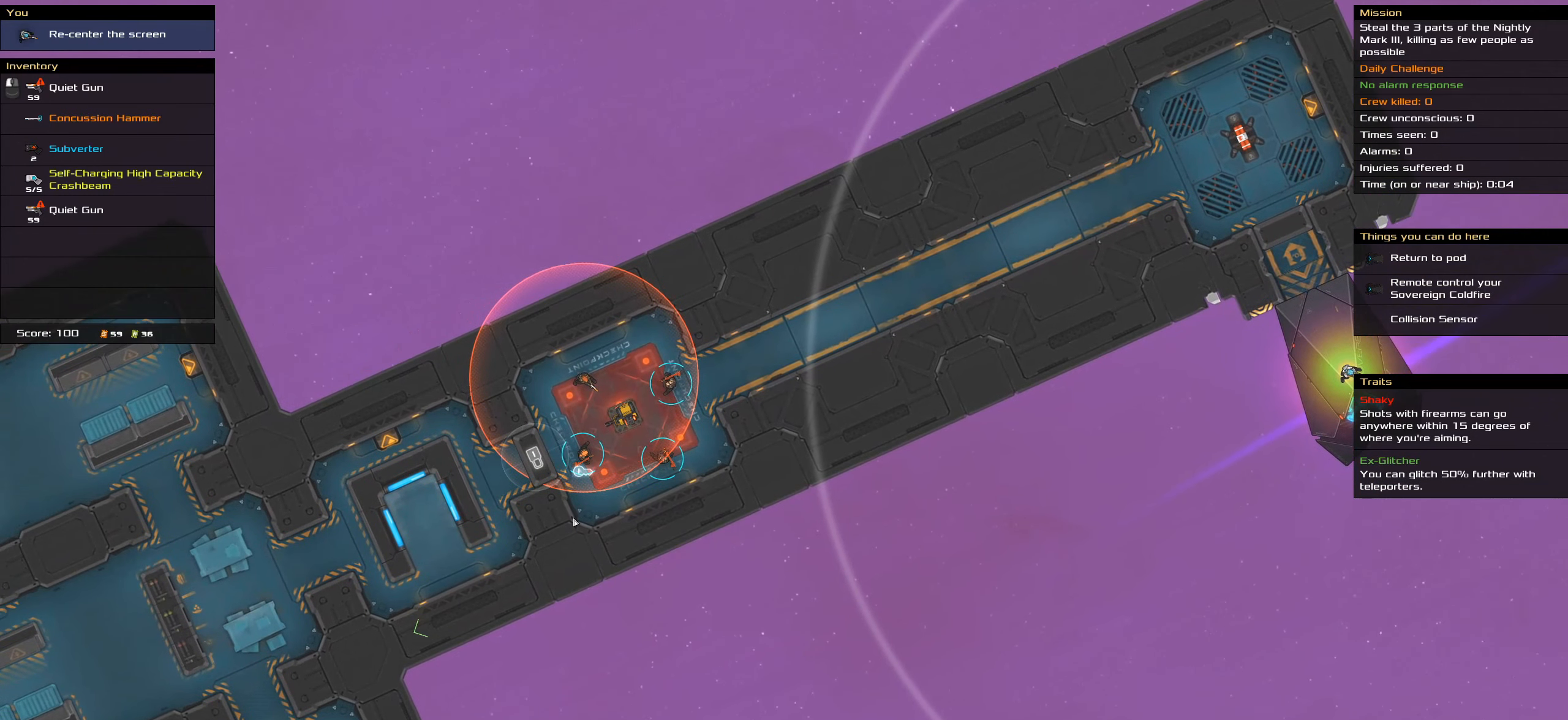
{"keys": [], "mouse": [], "events": []}
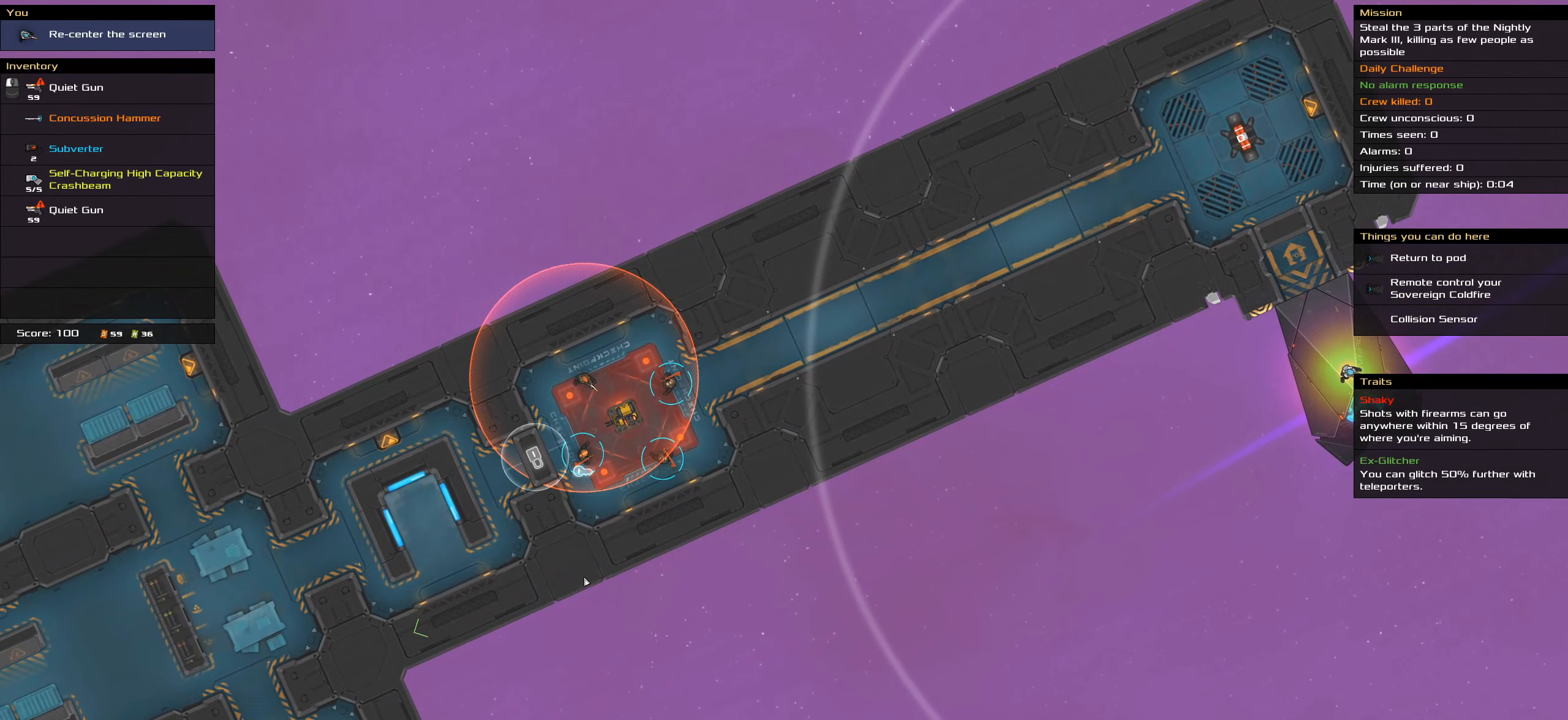
{"keys": [], "mouse": [], "events": []}
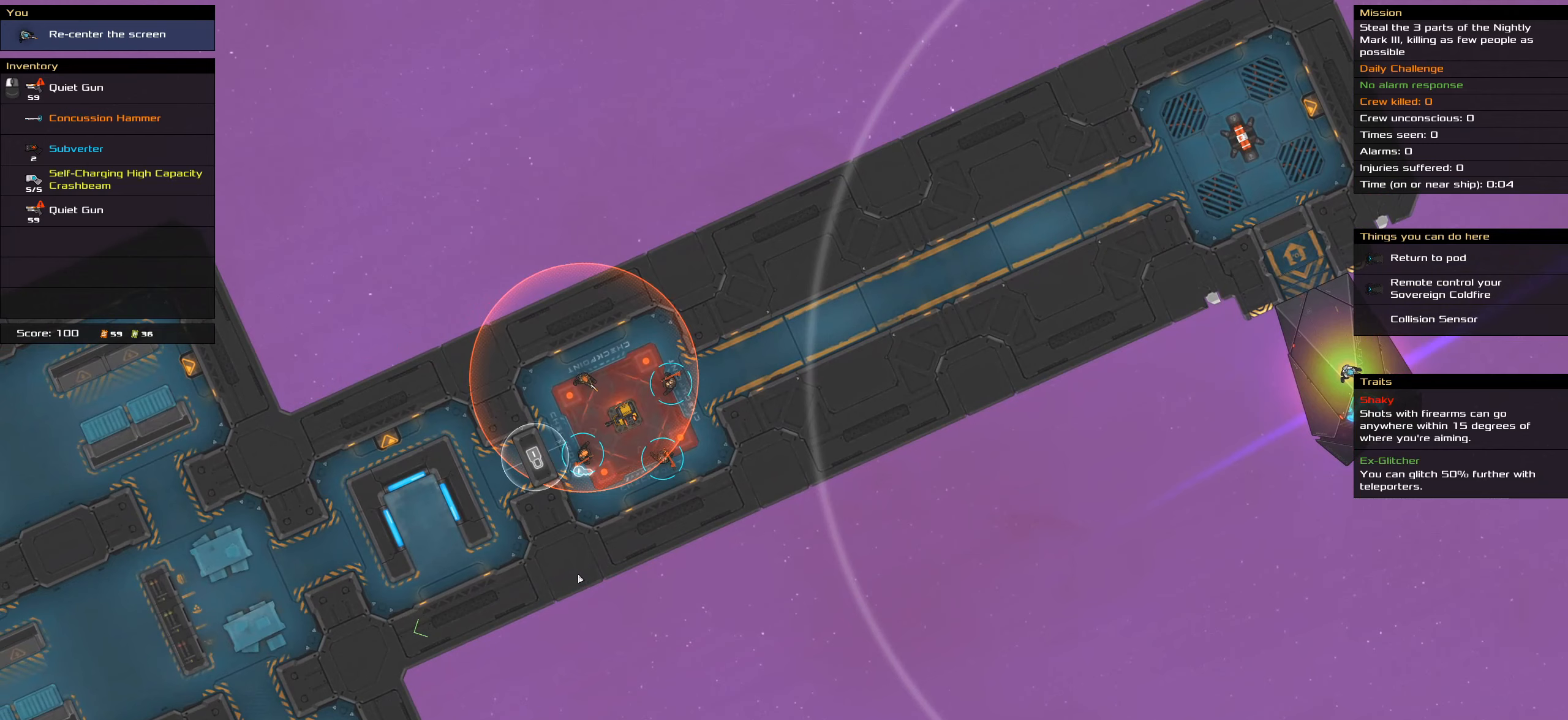
{"keys": [], "mouse": [], "events": []}
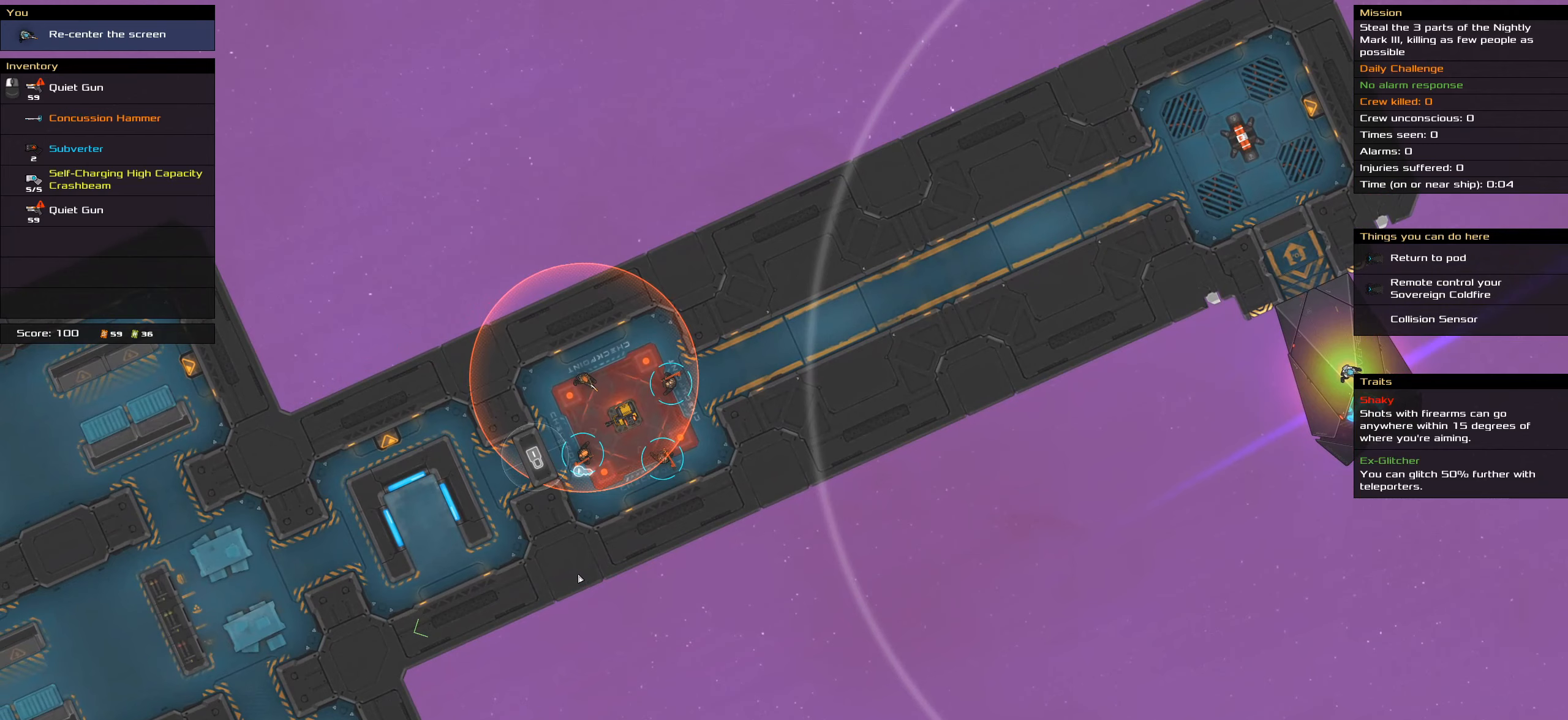
{"keys": [], "mouse": [], "events": []}
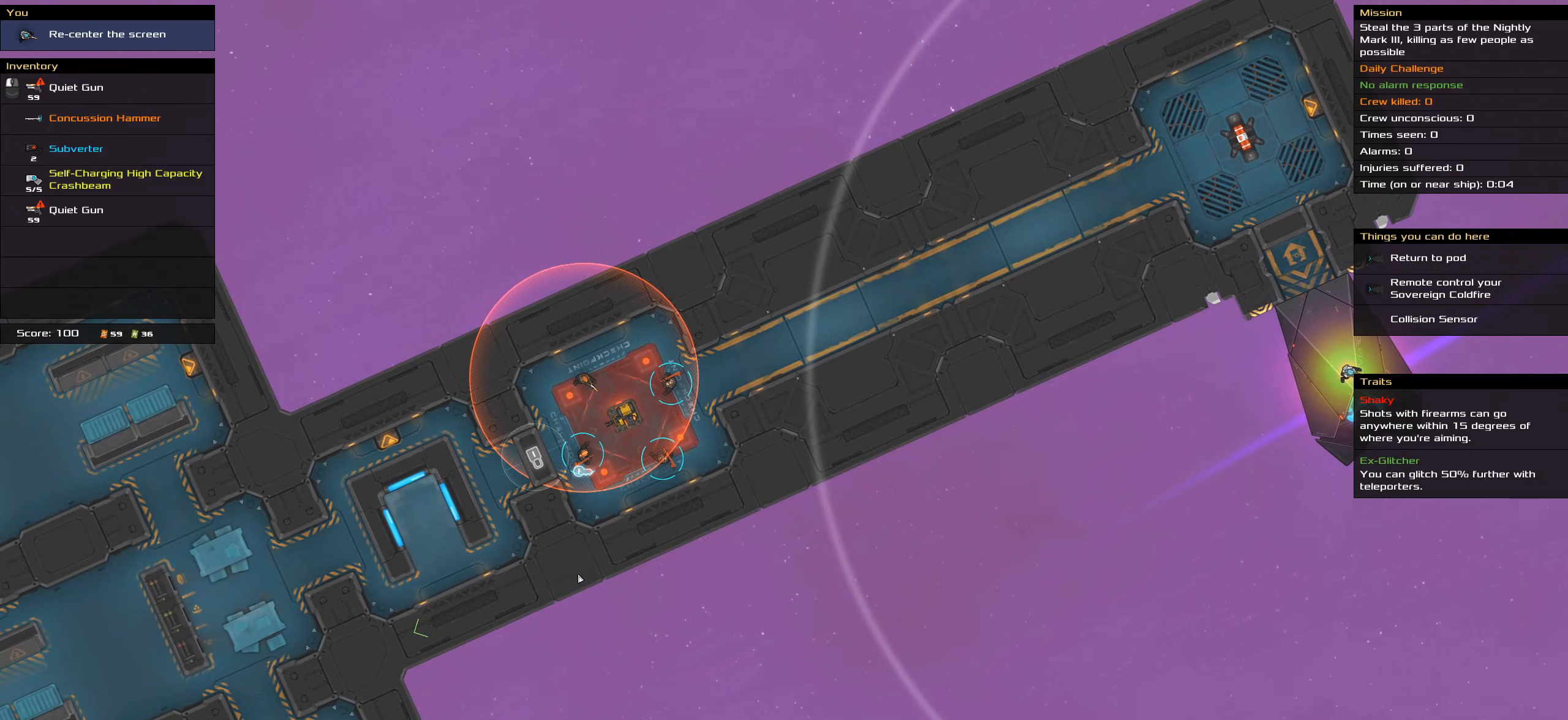
{"keys": [], "mouse": [], "events": []}
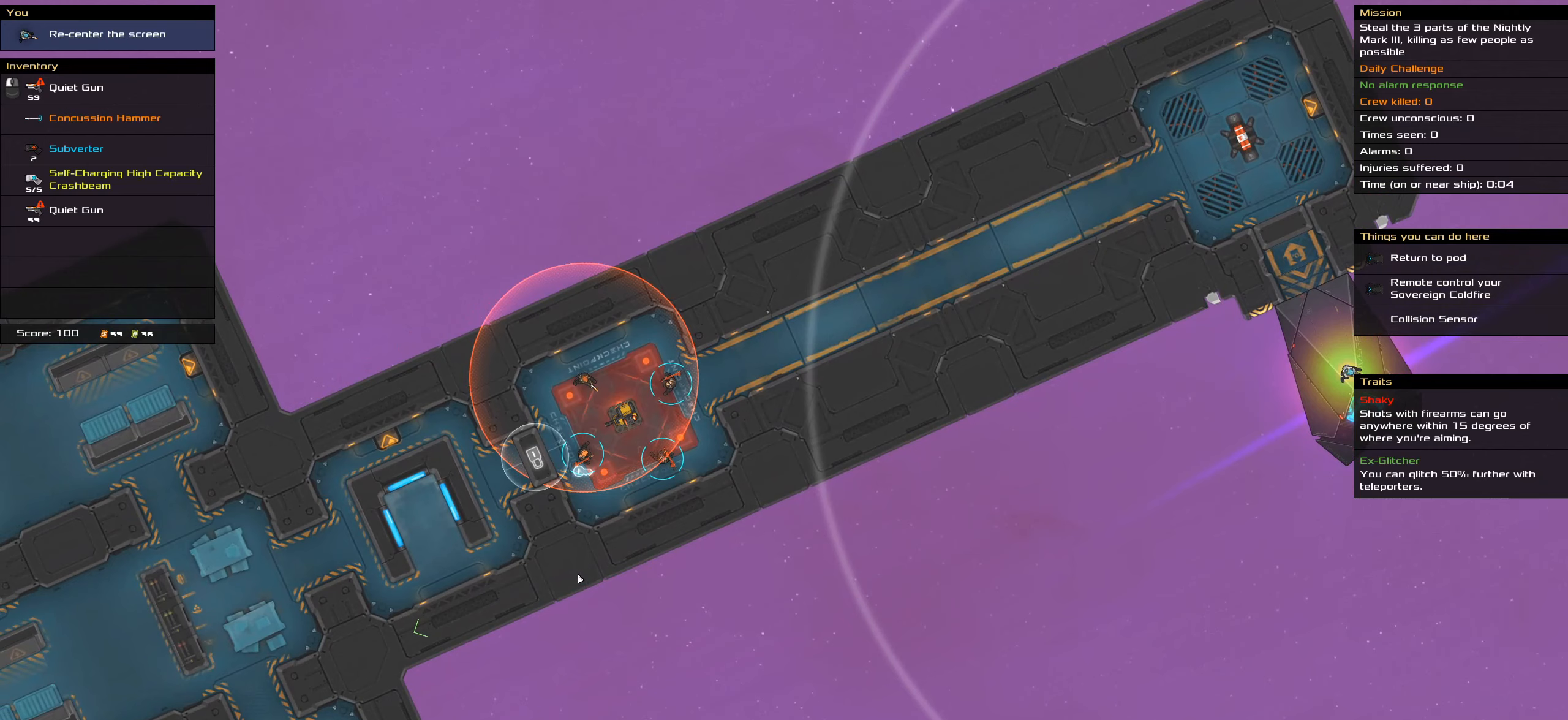
{"keys": [], "mouse": [], "events": []}
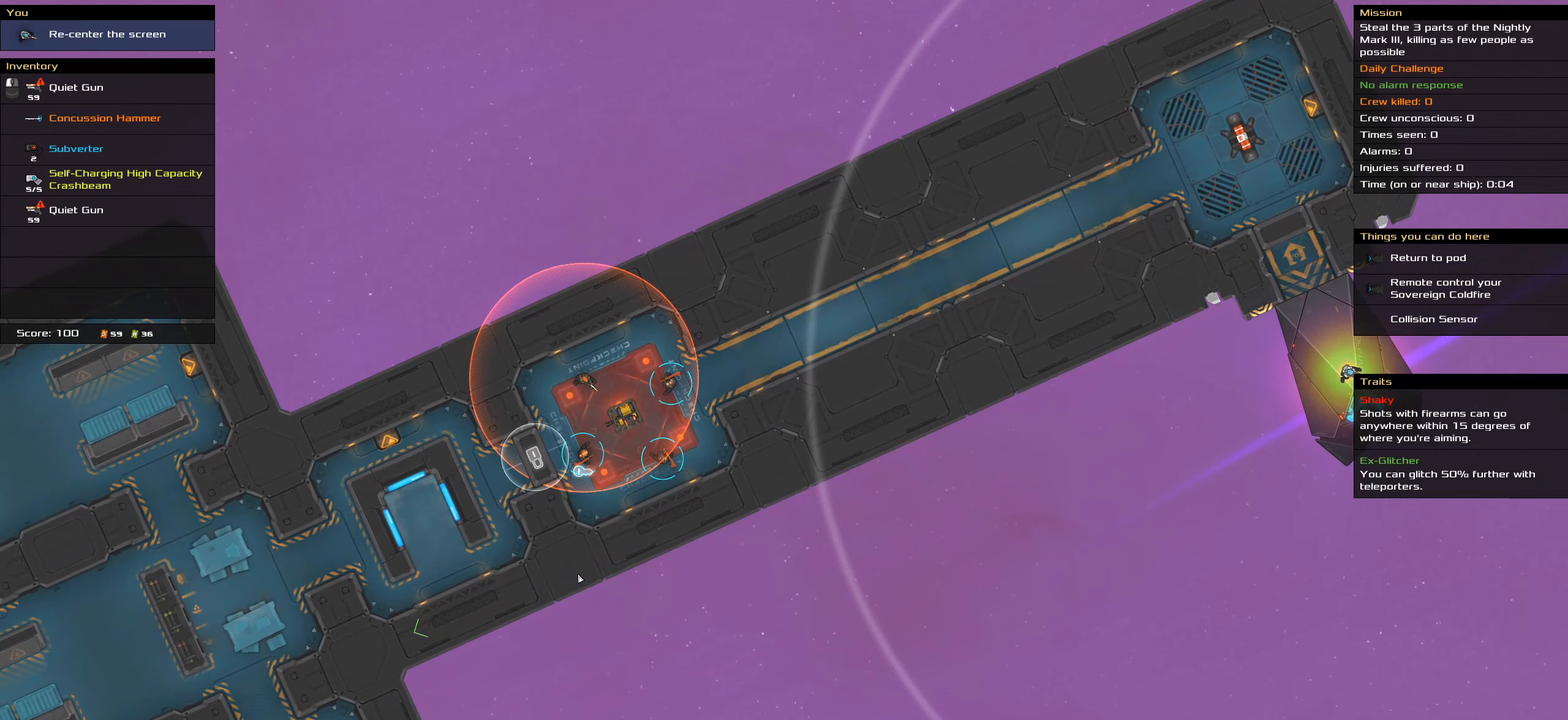
{"keys": [], "mouse": [], "events": []}